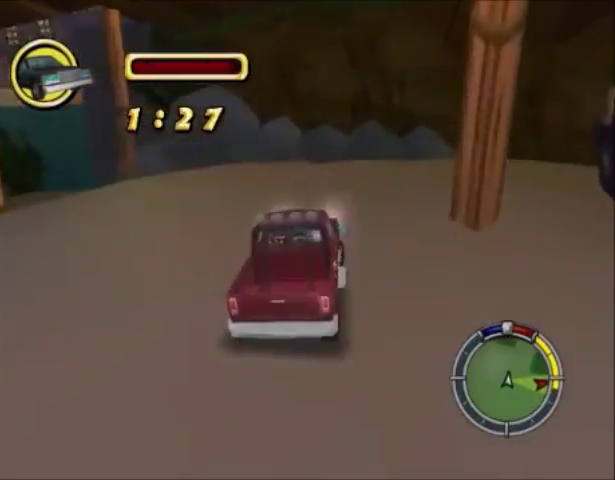
Gameplay with a controller (PlayStation layout); each line is a JSON object with the inputs held at the frame after it. "events" lists button and stick changes between this image and that frame as [ms after this image, input, new state], when the widget could be followed in between. Not read: L1 L3 R1 R3.
{"buttons": ["SQUARE"], "left_stick": "right", "right_stick": "center", "events": [[67, "SQUARE", "down"], [133, "CROSS", "up"]]}
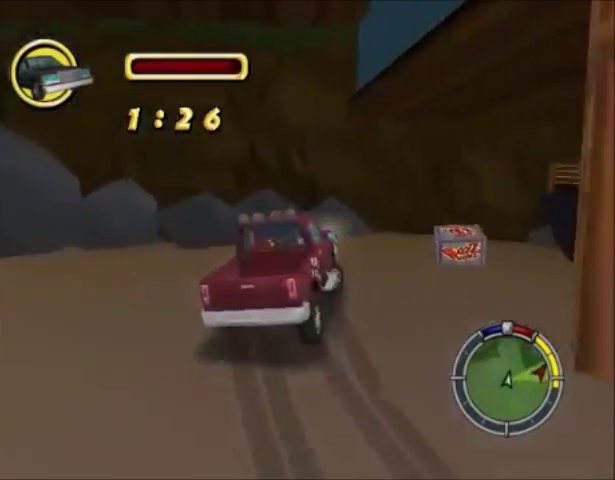
{"buttons": [], "left_stick": "right", "right_stick": "center", "events": [[468, "SQUARE", "up"]]}
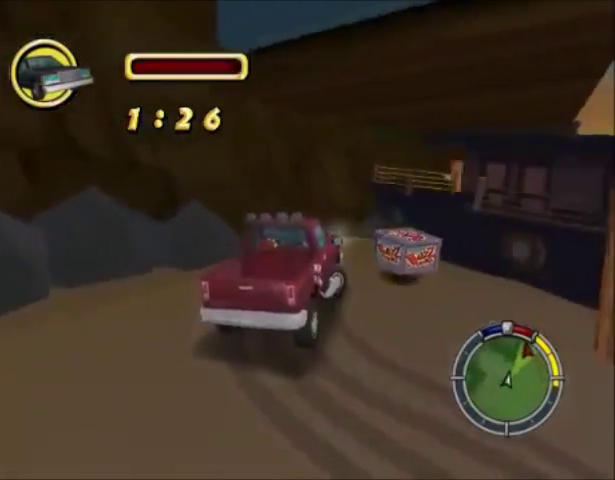
{"buttons": ["CROSS"], "left_stick": "left", "right_stick": "center", "events": [[334, "CROSS", "down"], [334, "left_stick", "center"], [400, "left_stick", "left"]]}
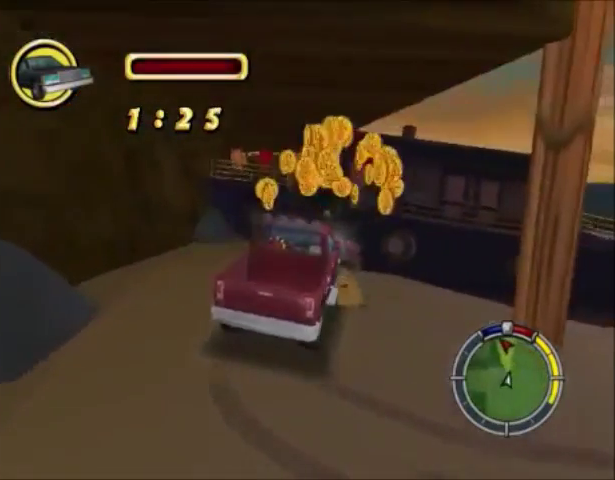
{"buttons": ["CIRCLE"], "left_stick": "center", "right_stick": "center", "events": [[101, "CROSS", "up"], [401, "CIRCLE", "down"], [501, "left_stick", "center"]]}
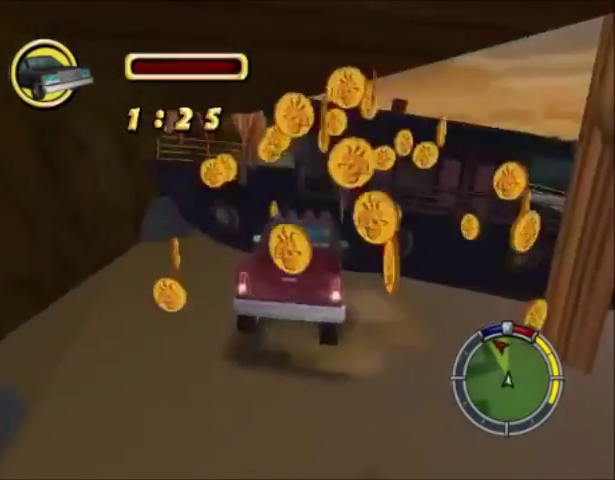
{"buttons": ["CIRCLE"], "left_stick": "left", "right_stick": "center", "events": [[200, "left_stick", "left"]]}
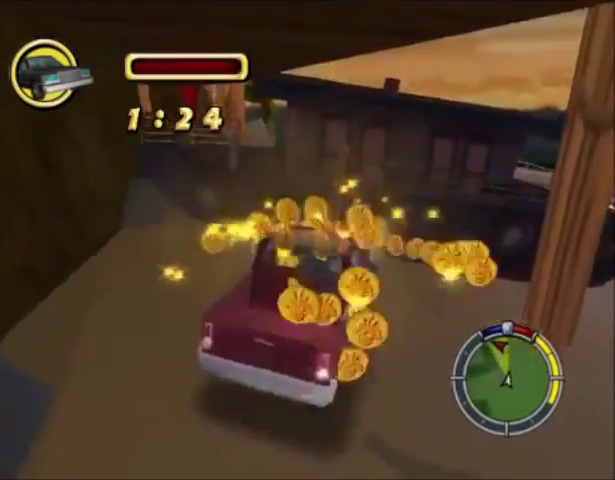
{"buttons": ["CIRCLE"], "left_stick": "left", "right_stick": "center", "events": []}
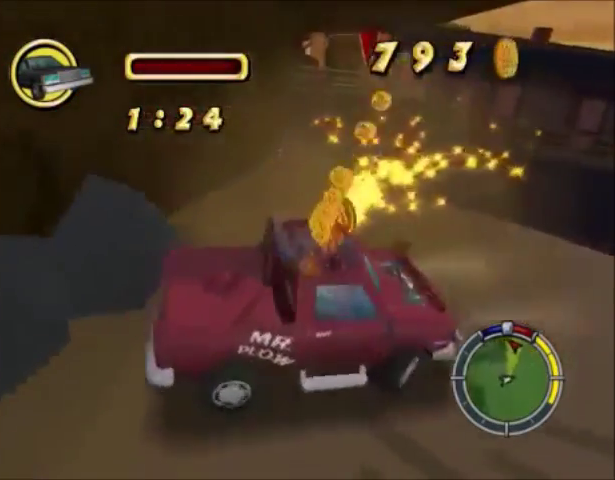
{"buttons": [], "left_stick": "left", "right_stick": "center", "events": [[334, "CIRCLE", "up"]]}
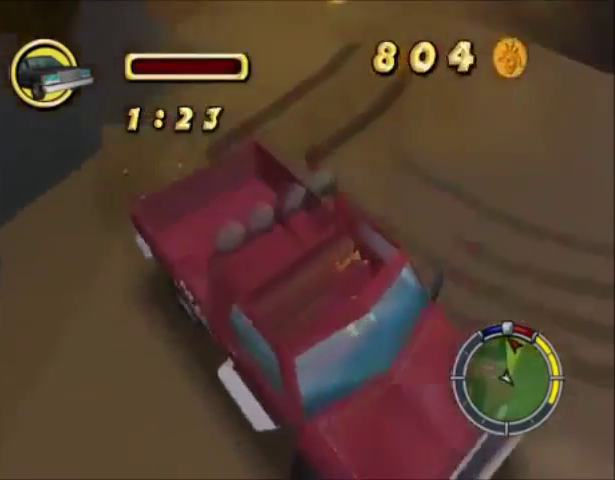
{"buttons": [], "left_stick": "right", "right_stick": "center", "events": [[367, "left_stick", "right"]]}
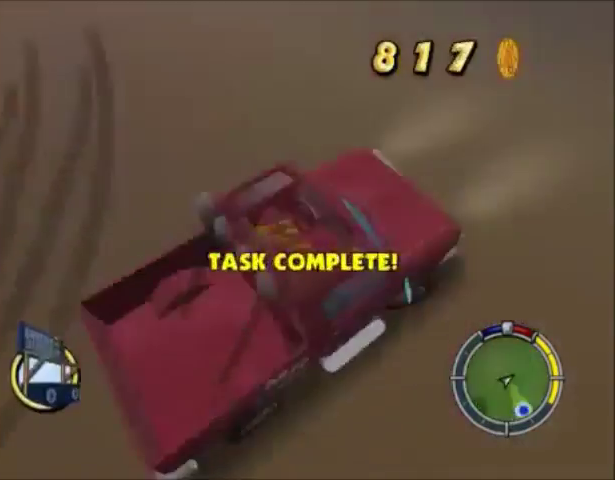
{"buttons": [], "left_stick": "right", "right_stick": "center", "events": [[167, "CROSS", "down"], [167, "left_stick", "center"], [233, "CROSS", "up"], [500, "left_stick", "right"]]}
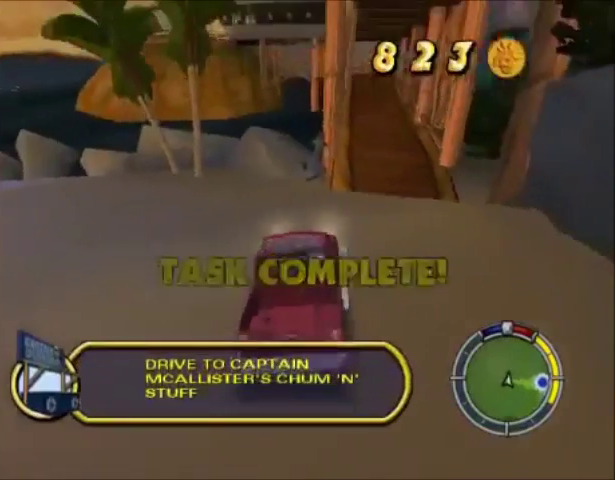
{"buttons": ["CROSS"], "left_stick": "center", "right_stick": "center", "events": [[334, "CROSS", "down"], [501, "left_stick", "center"]]}
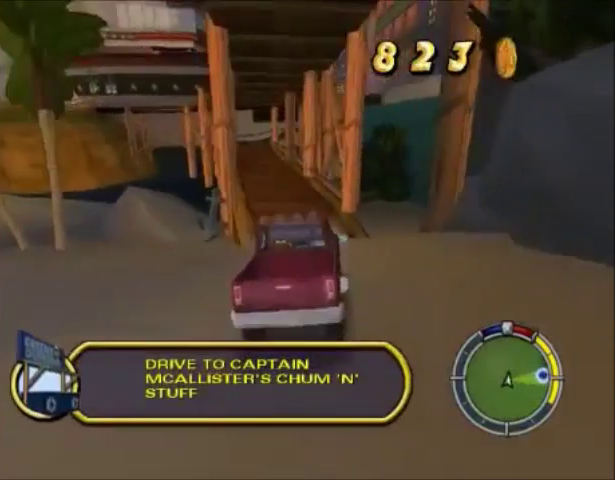
{"buttons": ["CROSS"], "left_stick": "left", "right_stick": "center", "events": [[200, "left_stick", "left"]]}
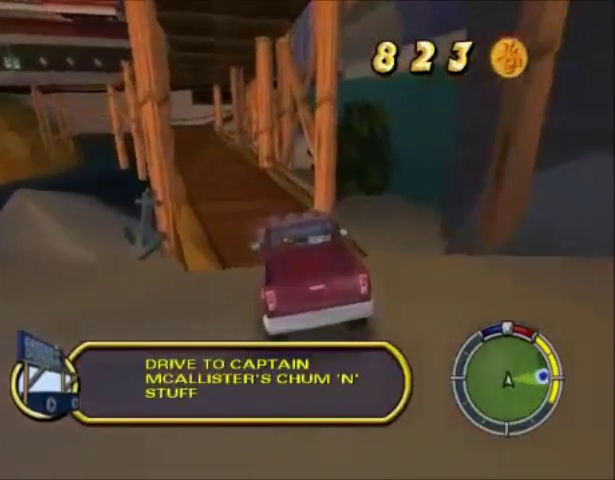
{"buttons": ["SELECT"], "left_stick": "center", "right_stick": "center", "events": [[101, "left_stick", "down-left"], [267, "left_stick", "left"], [334, "CROSS", "up"], [367, "left_stick", "center"], [401, "SELECT", "down"]]}
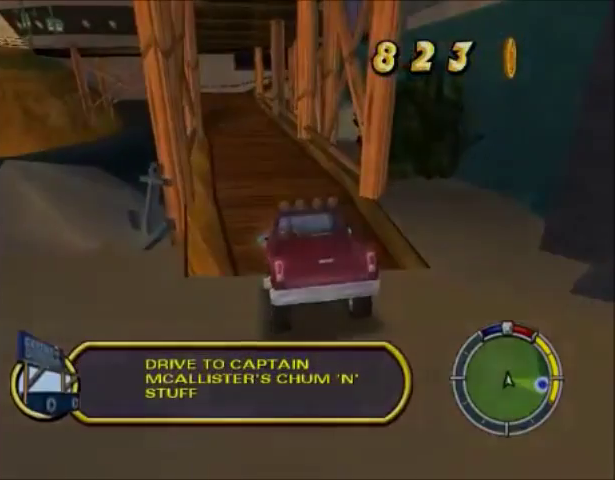
{"buttons": [], "left_stick": "center", "right_stick": "center", "events": [[33, "SELECT", "up"]]}
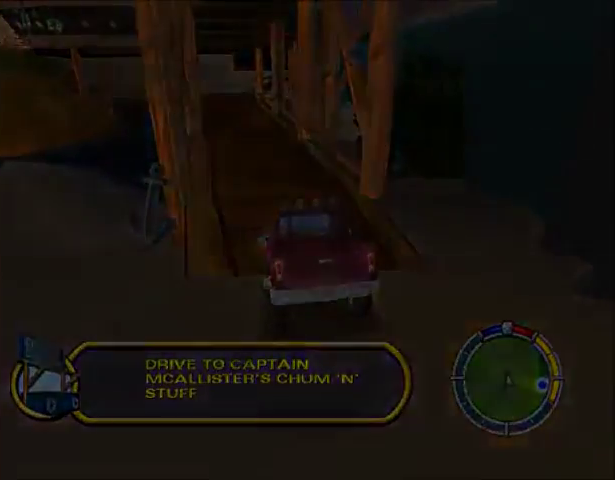
{"buttons": [], "left_stick": "center", "right_stick": "center", "events": []}
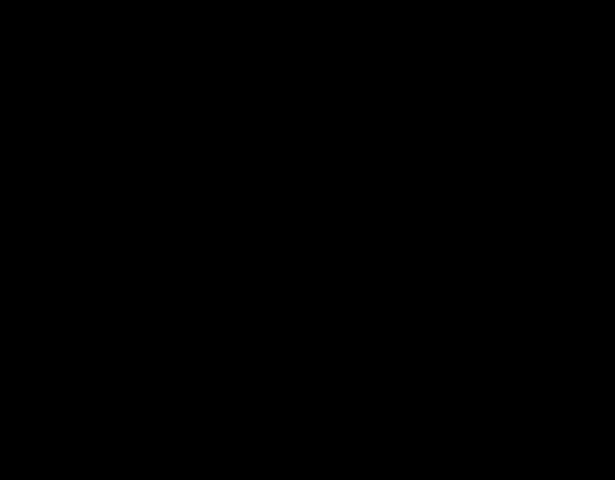
{"buttons": ["CIRCLE"], "left_stick": "center", "right_stick": "center", "events": [[500, "CIRCLE", "down"]]}
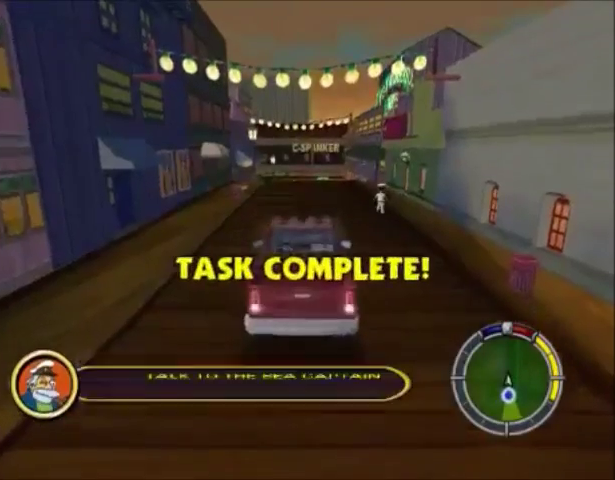
{"buttons": ["CIRCLE"], "left_stick": "center", "right_stick": "center", "events": []}
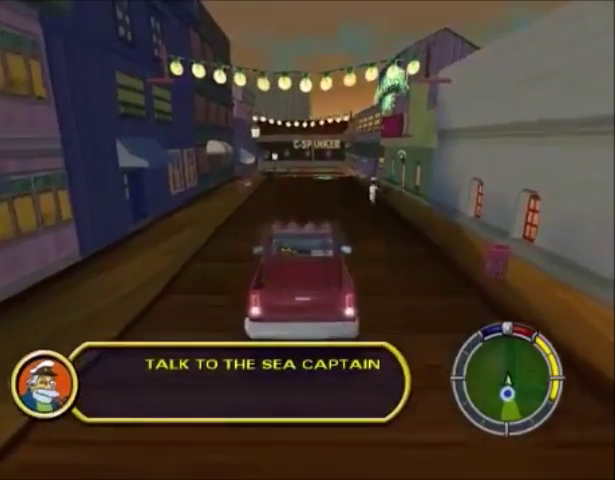
{"buttons": ["CIRCLE"], "left_stick": "center", "right_stick": "center", "events": []}
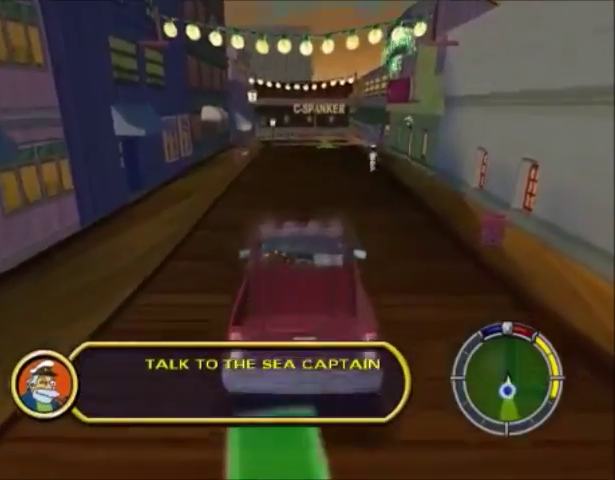
{"buttons": [], "left_stick": "center", "right_stick": "center", "events": [[67, "CIRCLE", "up"]]}
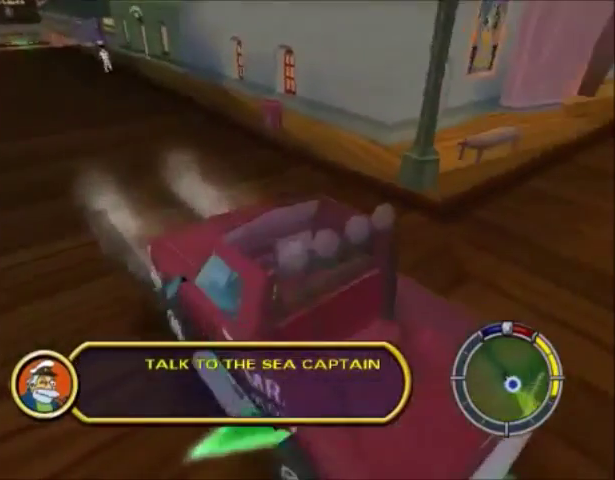
{"buttons": [], "left_stick": "center", "right_stick": "center", "events": []}
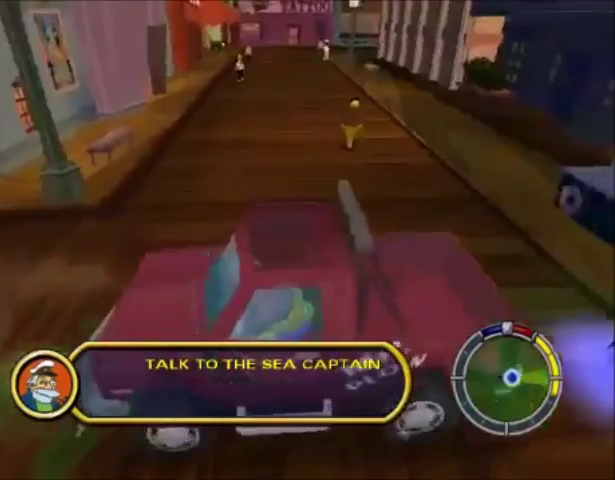
{"buttons": ["TRIANGLE"], "left_stick": "center", "right_stick": "center", "events": [[67, "CROSS", "down"], [100, "CROSS", "up"], [434, "TRIANGLE", "down"]]}
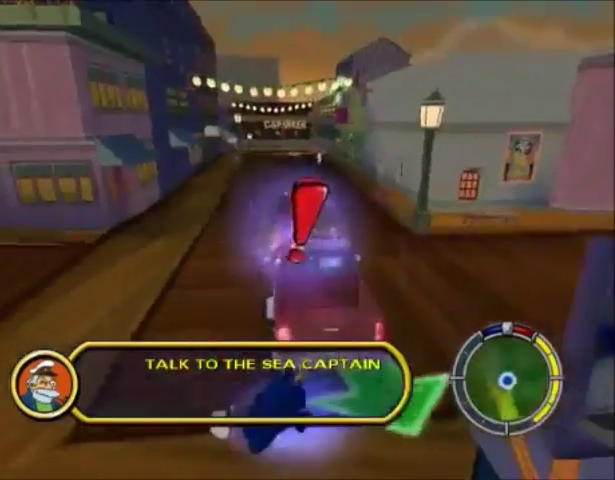
{"buttons": ["TRIANGLE"], "left_stick": "center", "right_stick": "center", "events": [[66, "TRIANGLE", "up"], [200, "TRIANGLE", "down"], [266, "TRIANGLE", "up"], [367, "TRIANGLE", "down"], [433, "TRIANGLE", "up"], [500, "TRIANGLE", "down"]]}
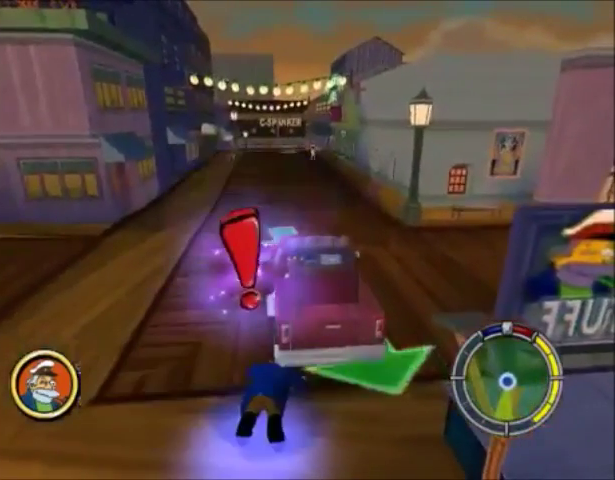
{"buttons": [], "left_stick": "center", "right_stick": "center", "events": [[100, "TRIANGLE", "up"], [167, "TRIANGLE", "down"], [234, "TRIANGLE", "up"], [300, "TRIANGLE", "down"], [367, "TRIANGLE", "up"]]}
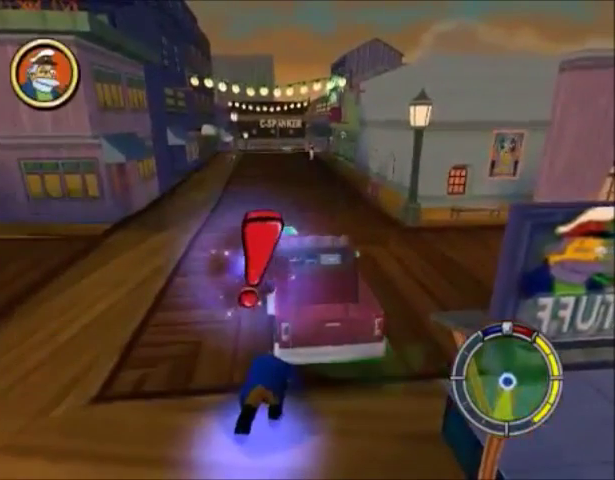
{"buttons": [], "left_stick": "center", "right_stick": "center", "events": []}
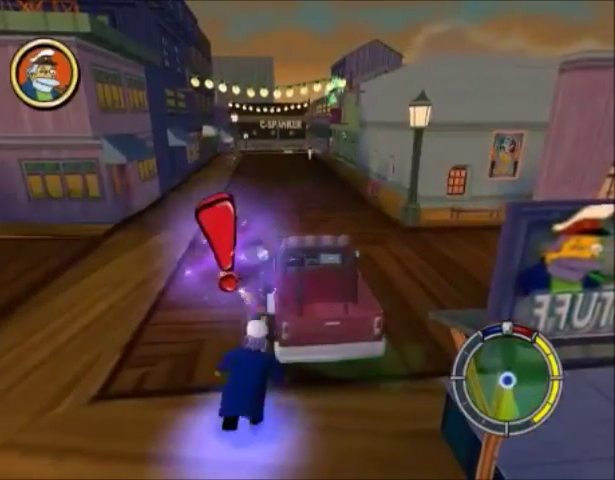
{"buttons": [], "left_stick": "center", "right_stick": "center", "events": []}
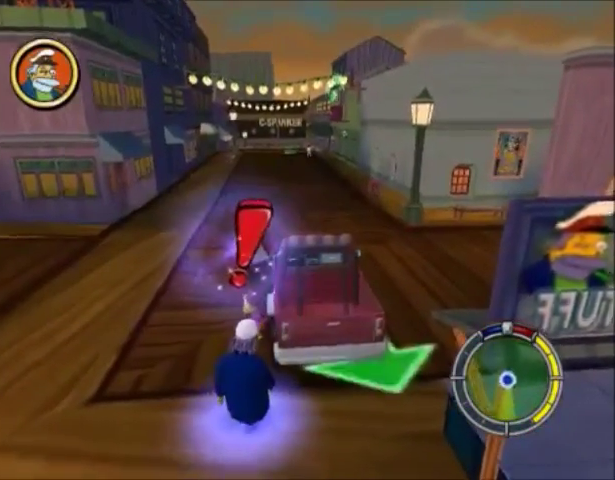
{"buttons": [], "left_stick": "center", "right_stick": "left", "events": [[333, "right_stick", "left"]]}
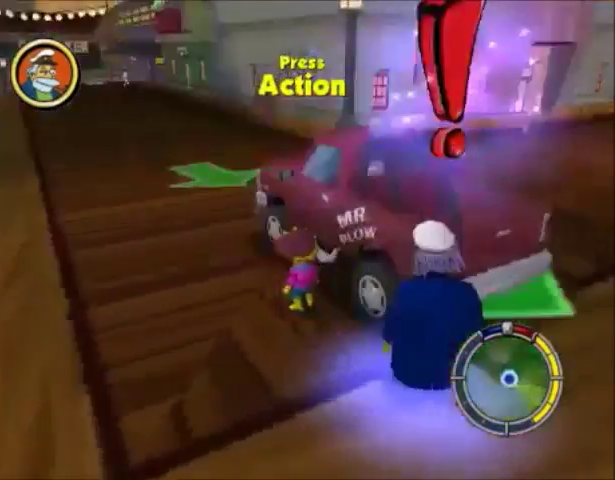
{"buttons": [], "left_stick": "center", "right_stick": "center", "events": [[467, "right_stick", "center"]]}
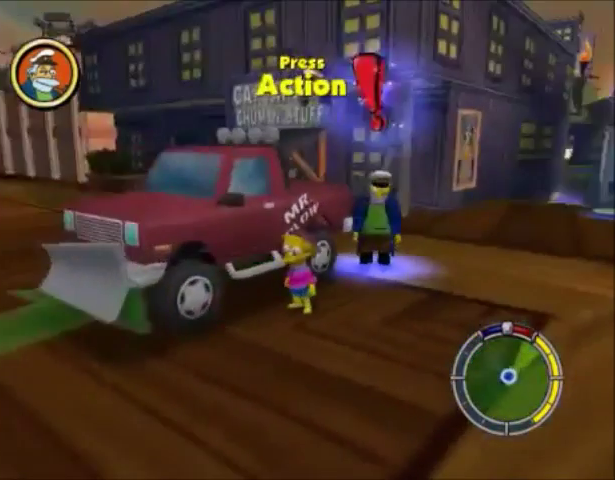
{"buttons": [], "left_stick": "center", "right_stick": "left", "events": [[333, "right_stick", "left"]]}
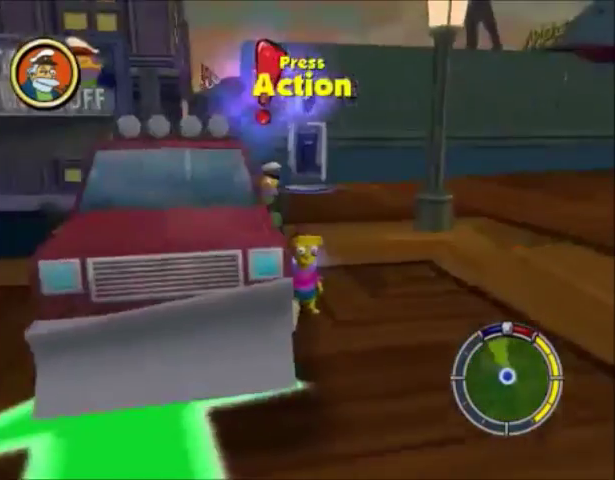
{"buttons": [], "left_stick": "center", "right_stick": "center", "events": [[67, "right_stick", "center"]]}